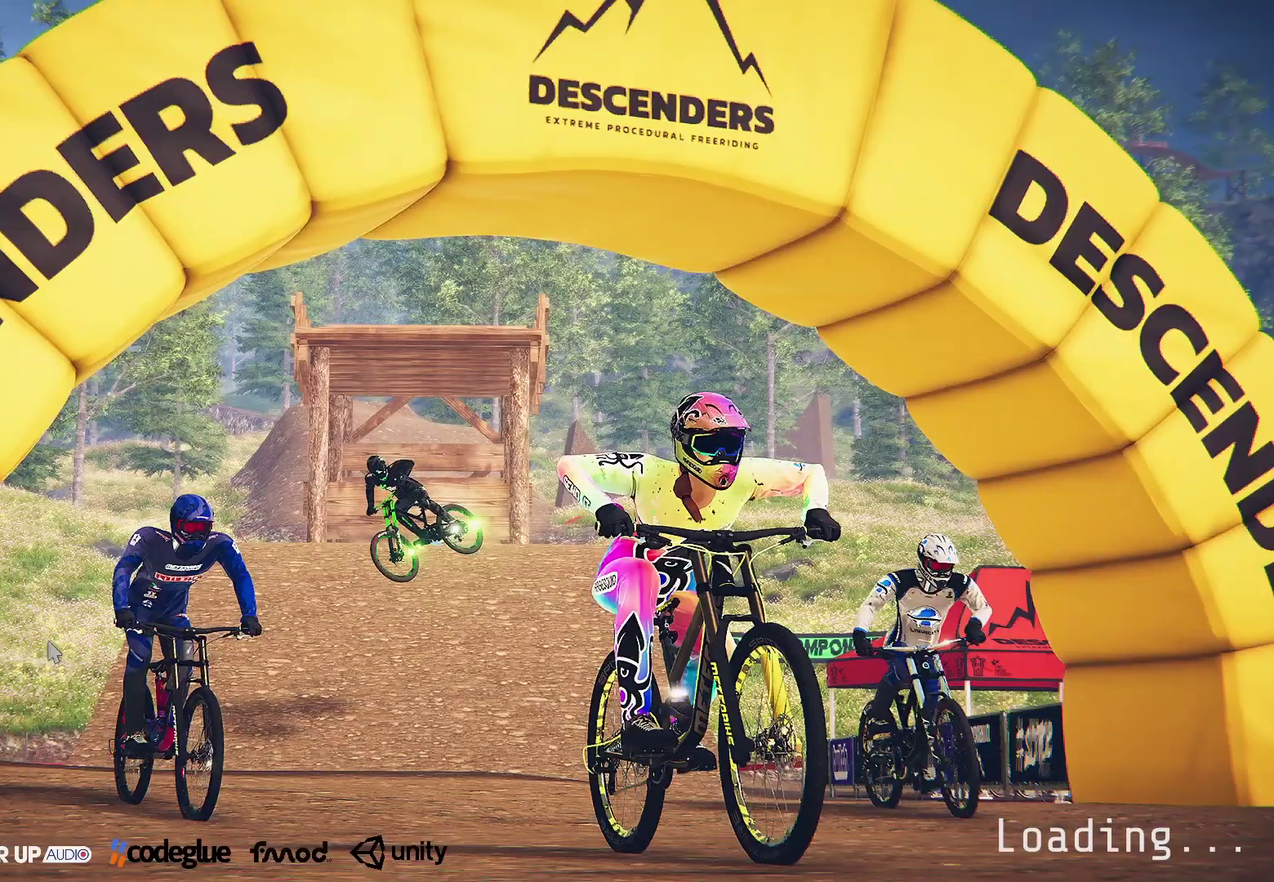
Gameplay with a controller (PlayStation layout); each line is a JSON object with the inputs held at the frame after it (dt_ms = milliseconds from this image to that frame). "events" lists button and stick changes between this image and that frame as [ms after this image, input, new state], when the widget could be followed in between.
{"dt_ms": 600, "buttons": [], "left_stick": "center", "right_stick": "center", "events": [[200, "left_stick", "center"]]}
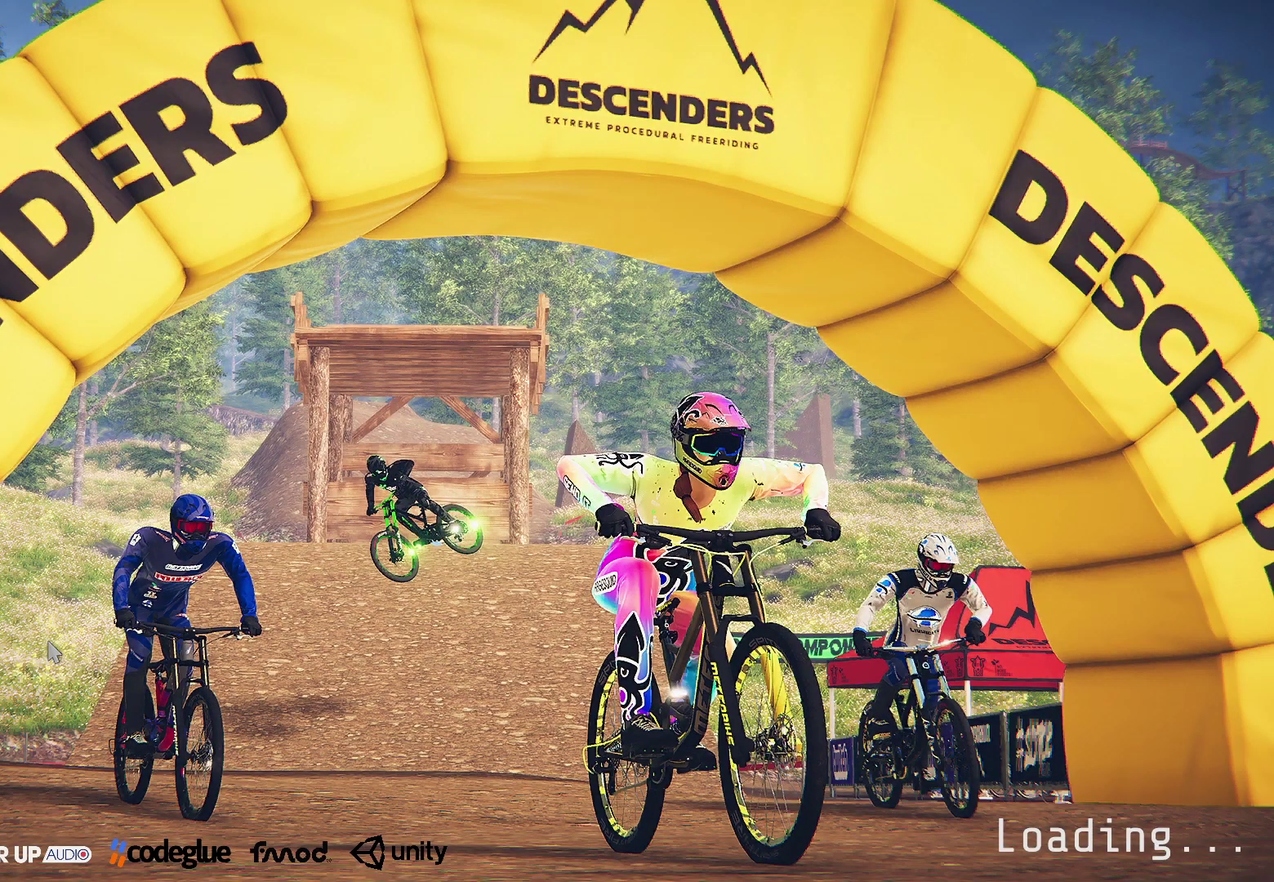
{"dt_ms": 500, "buttons": [], "left_stick": "center", "right_stick": "center", "events": []}
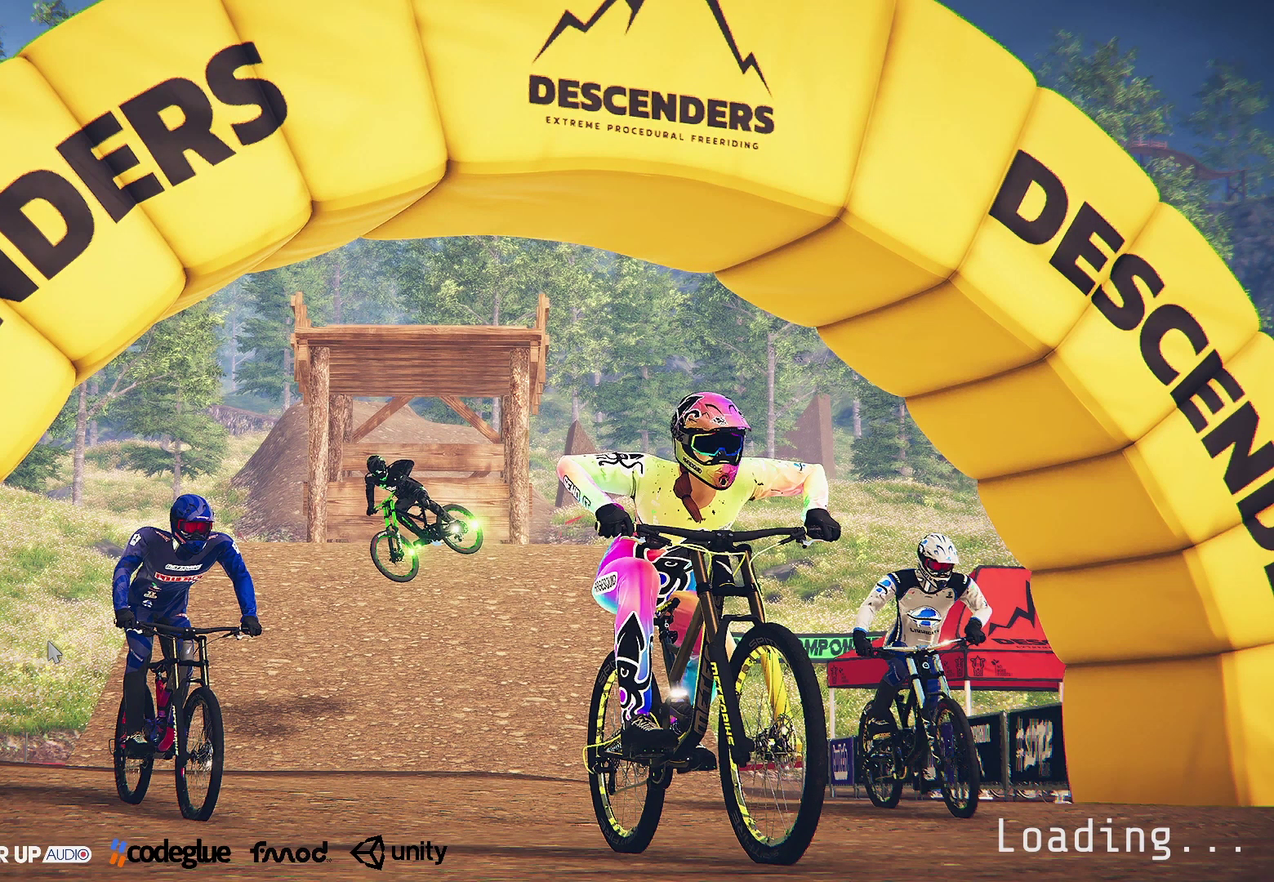
{"dt_ms": 500, "buttons": [], "left_stick": "center", "right_stick": "center", "events": []}
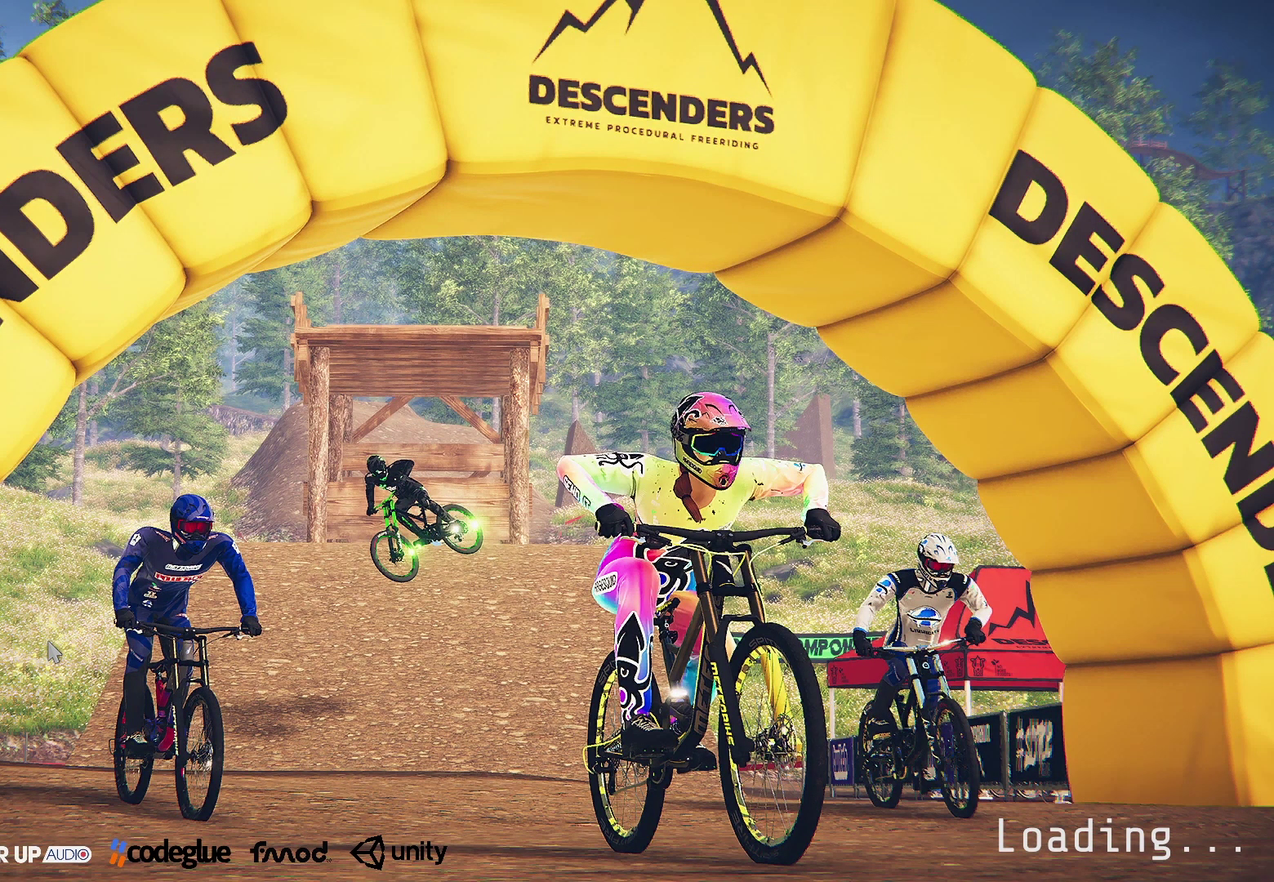
{"dt_ms": 500, "buttons": [], "left_stick": "center", "right_stick": "center", "events": []}
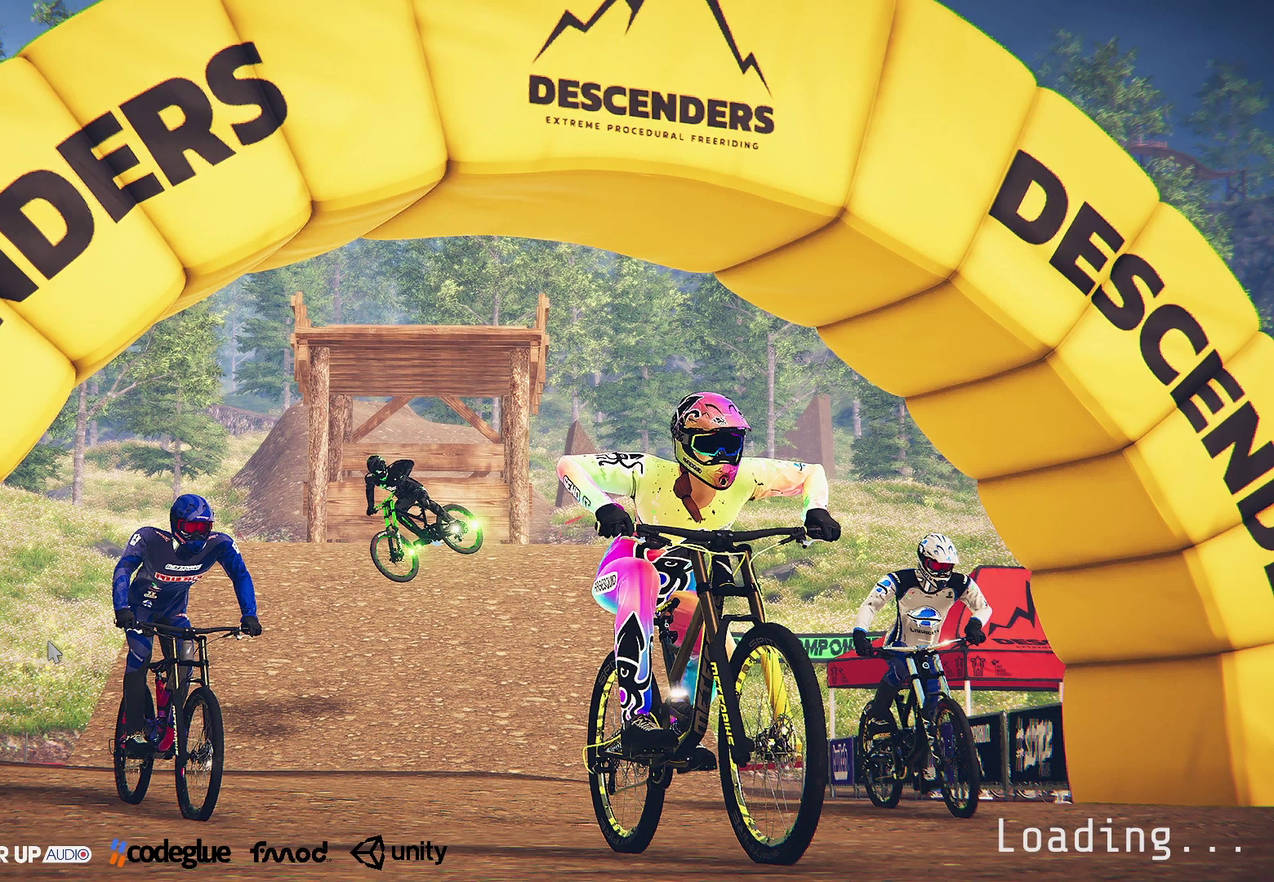
{"dt_ms": 500, "buttons": [], "left_stick": "up-right", "right_stick": "center", "events": [[417, "left_stick", "up-right"]]}